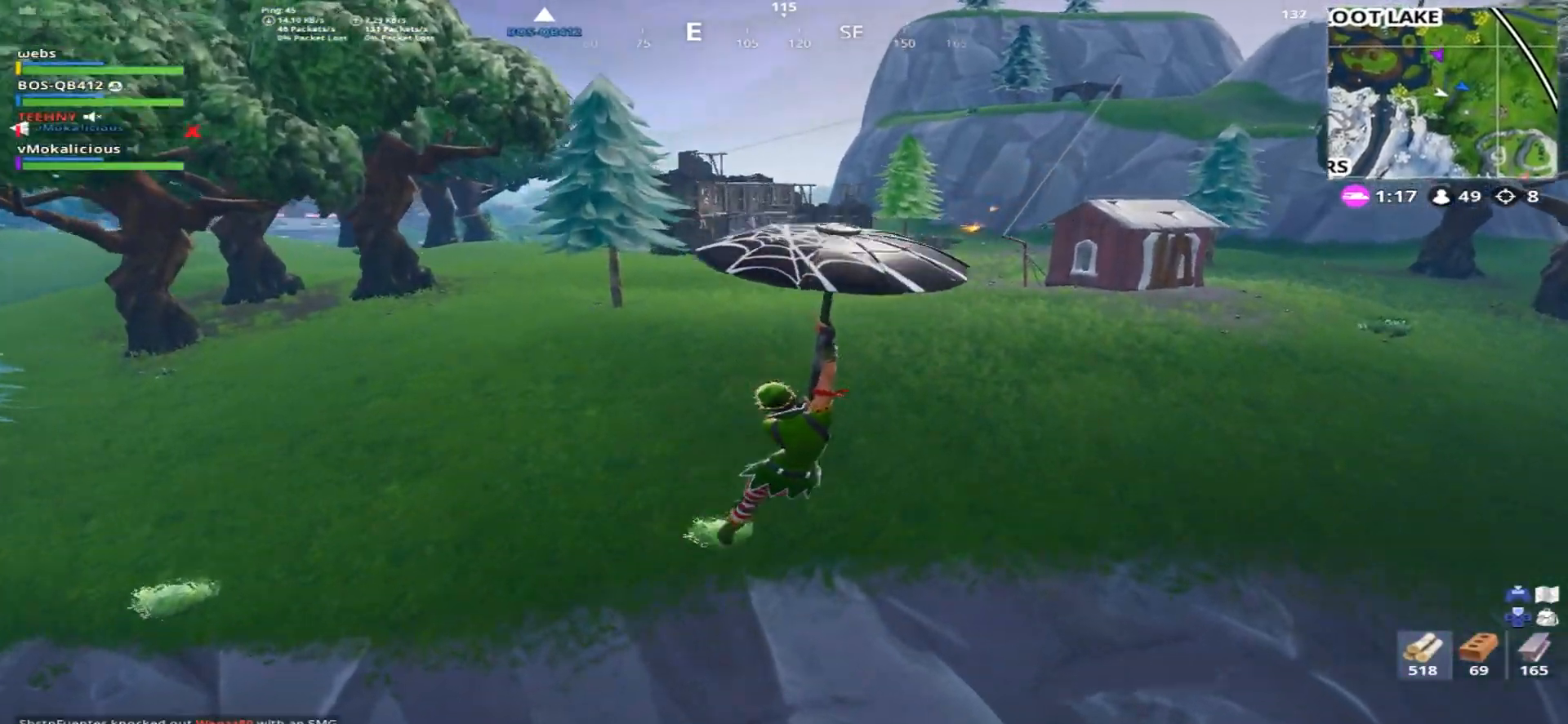
Gameplay with a controller (PlayStation layout); each line is a JSON object with the inputs held at the frame after it. "events" lists button and stick changes between this image and that frame as [ms after this image, input, new state], when the widget could be followed in between.
{"buttons": [], "left_stick": "up", "right_stick": "up", "events": [[17, "CROSS", "up"], [117, "CROSS", "down"], [233, "CROSS", "up"], [367, "CROSS", "down"], [384, "right_stick", "up"], [467, "CROSS", "up"]]}
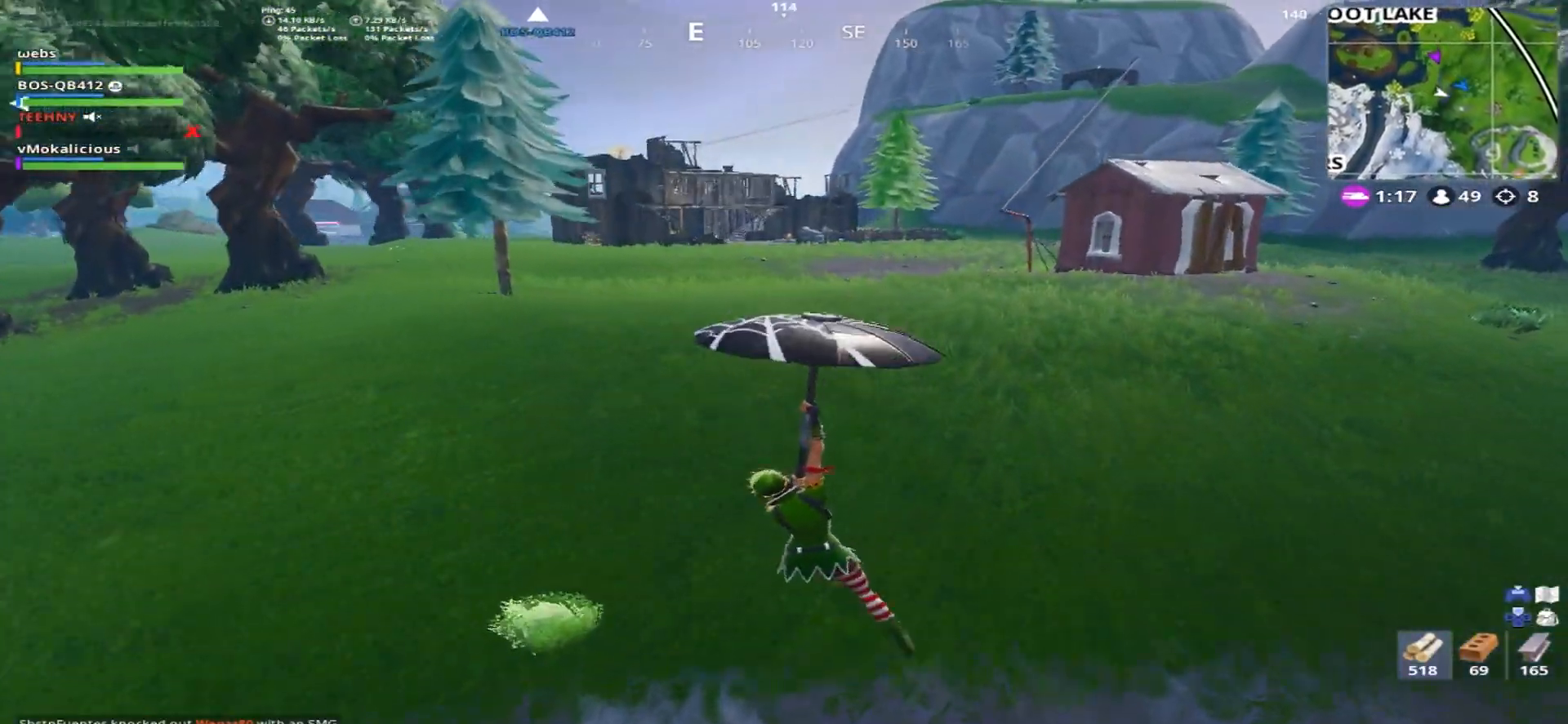
{"buttons": ["CROSS"], "left_stick": "up", "right_stick": "up", "events": [[67, "CROSS", "down"], [151, "CROSS", "up"], [234, "CROSS", "down"], [351, "CROSS", "up"], [434, "CROSS", "down"]]}
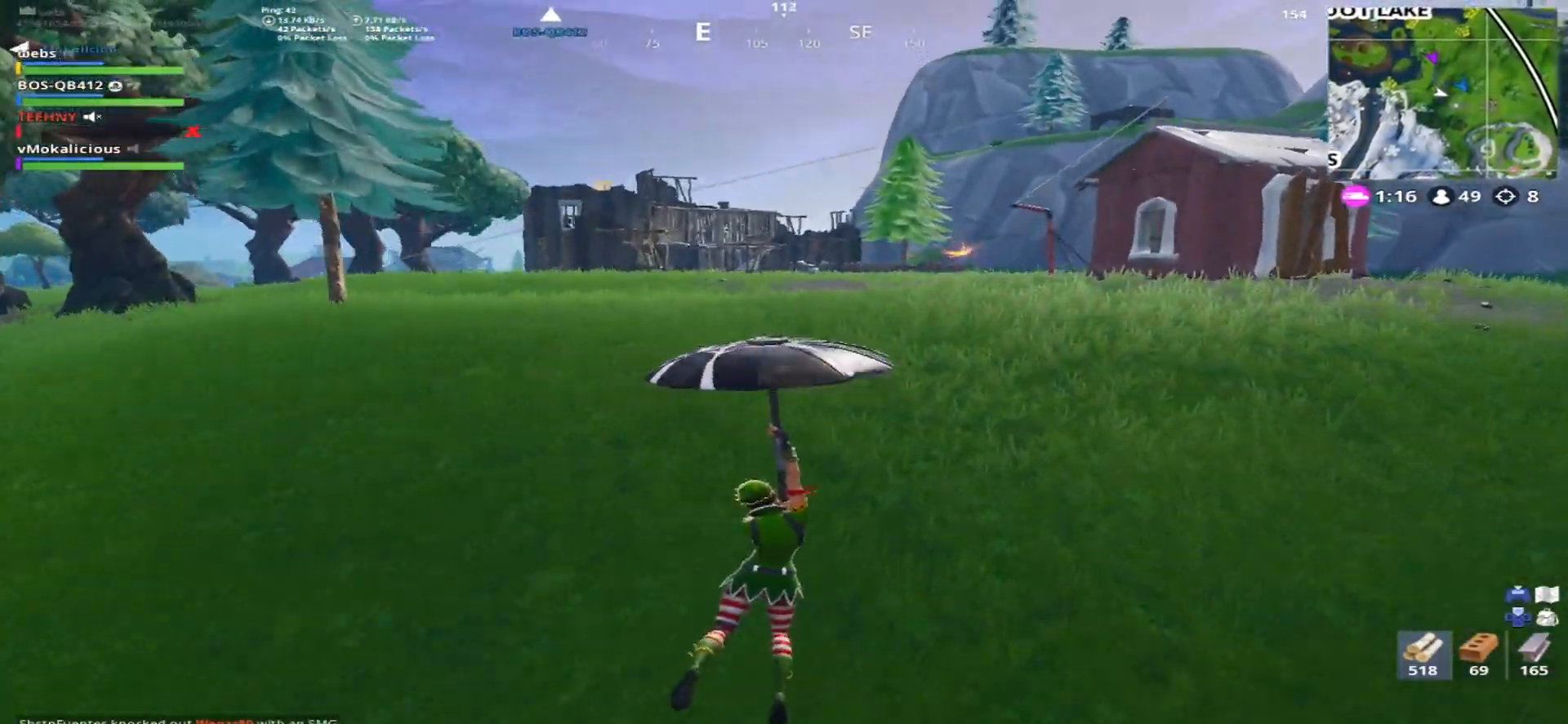
{"buttons": ["CROSS"], "left_stick": "up", "right_stick": "center", "events": [[33, "CROSS", "up"], [117, "CROSS", "down"], [200, "CROSS", "up"], [284, "CROSS", "down"], [367, "CROSS", "up"], [400, "right_stick", "center"], [450, "CROSS", "down"]]}
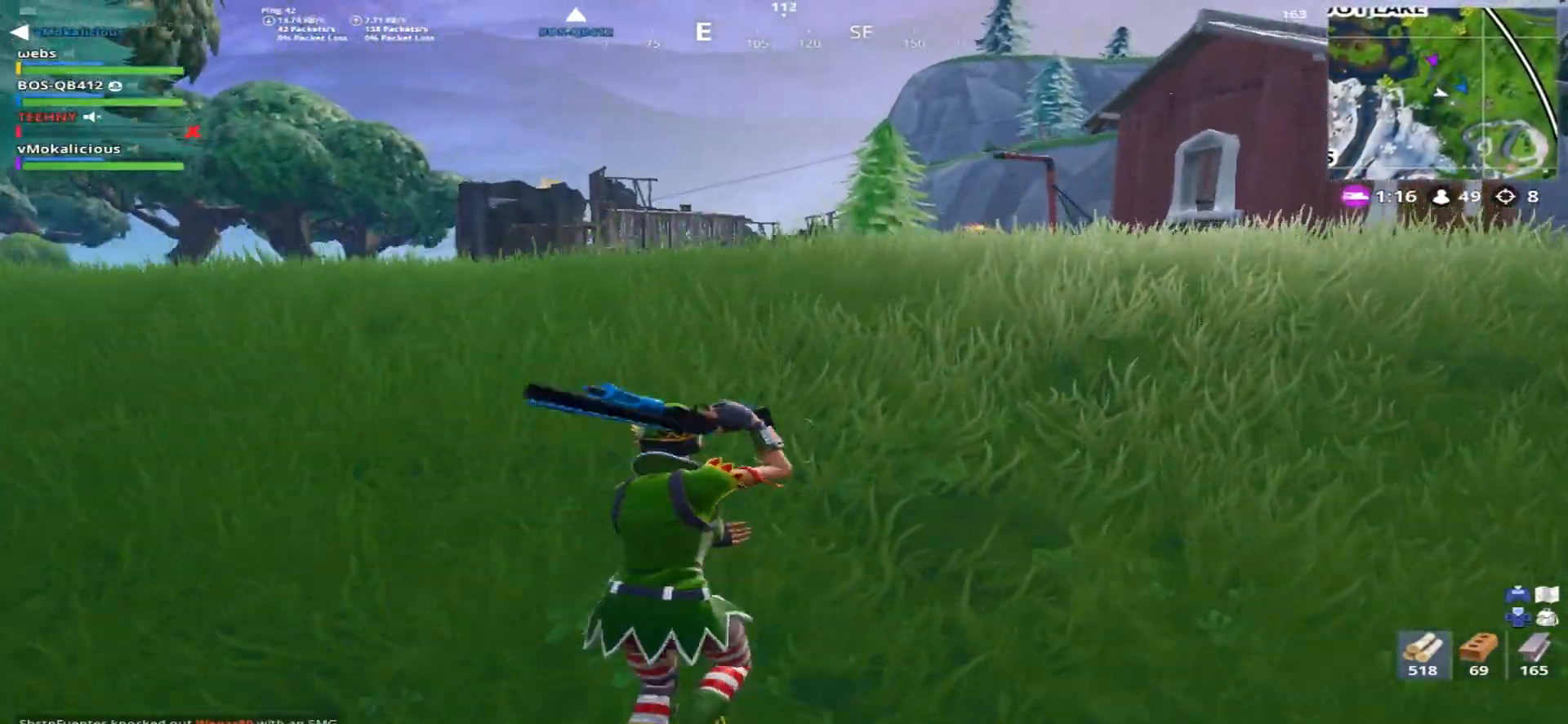
{"buttons": ["L1"], "left_stick": "up", "right_stick": "up-right", "events": [[34, "CROSS", "up"], [434, "right_stick", "up-right"], [501, "L1", "down"]]}
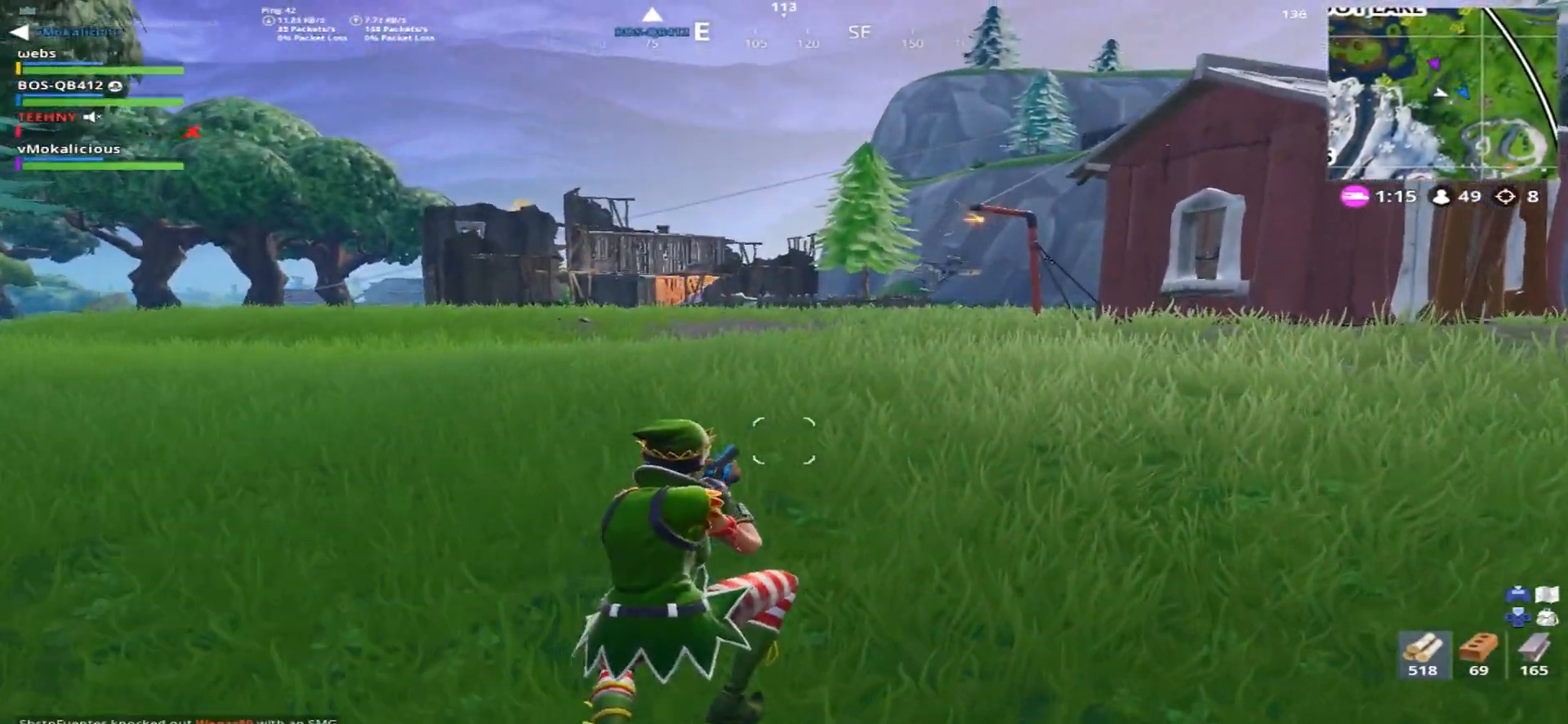
{"buttons": [], "left_stick": "up-left", "right_stick": "up-right", "events": [[167, "L1", "up"], [167, "left_stick", "up-left"]]}
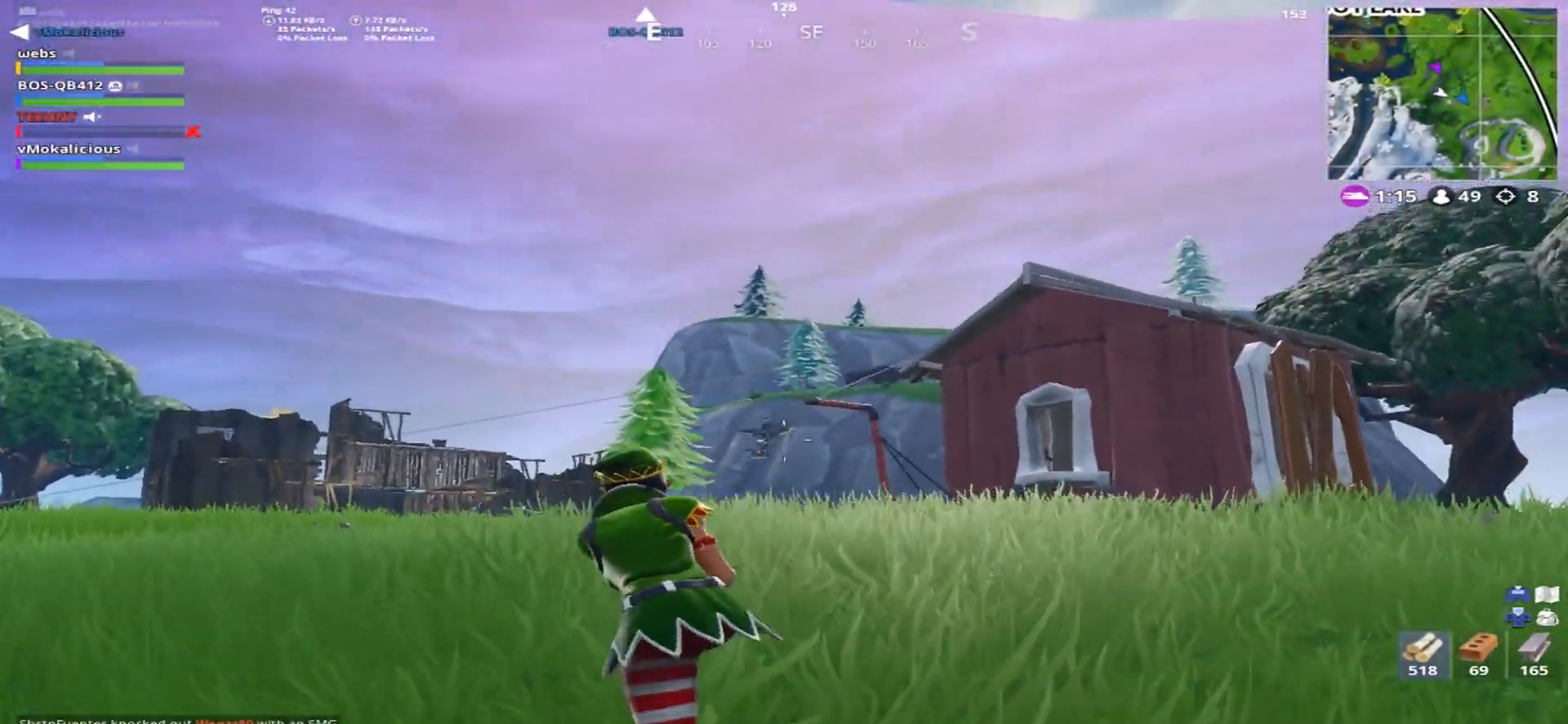
{"buttons": ["L1", "L2"], "left_stick": "center", "right_stick": "up-left", "events": [[184, "right_stick", "up"], [284, "R3", "down"], [351, "left_stick", "left"], [367, "R3", "up"], [401, "right_stick", "up-left"], [434, "L1", "down"], [434, "L2", "down"], [451, "left_stick", "center"]]}
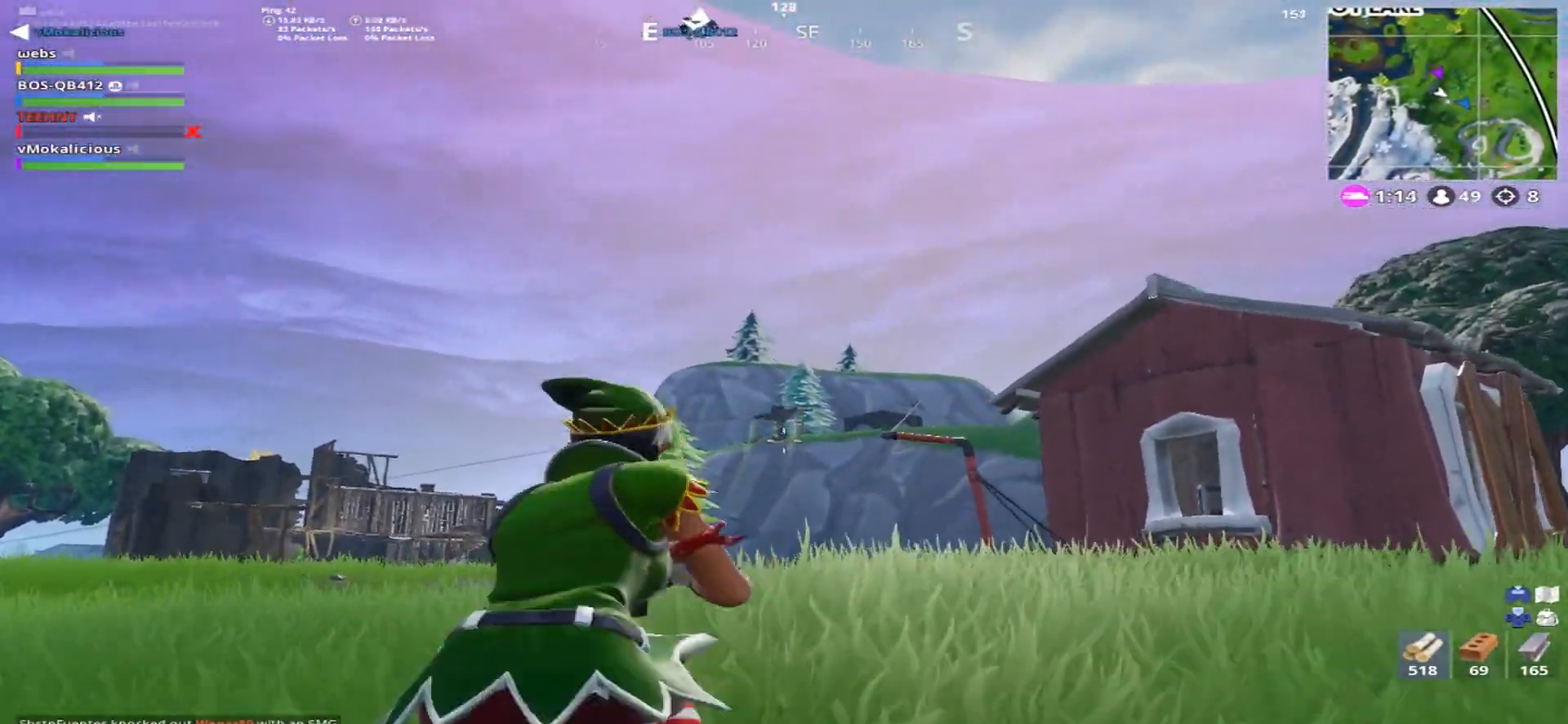
{"buttons": ["L2"], "left_stick": "center", "right_stick": "up", "events": [[17, "L1", "up"], [284, "right_stick", "up"], [384, "L2", "up"], [467, "L2", "down"]]}
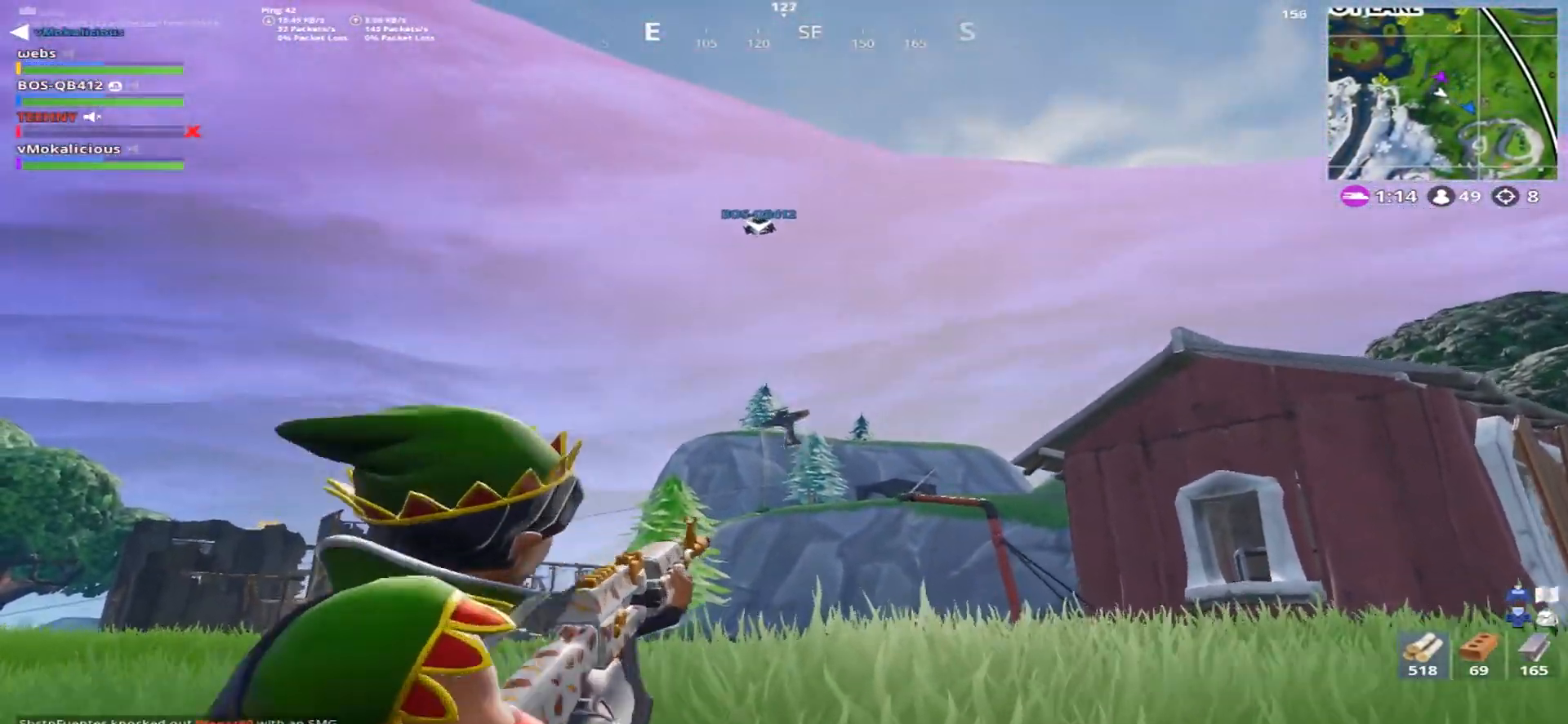
{"buttons": ["L2", "R2"], "left_stick": "center", "right_stick": "up-left", "events": [[84, "L1", "down"], [101, "R2", "down"], [167, "L1", "up"], [167, "right_stick", "center"], [184, "L2", "up"], [234, "R2", "up"], [284, "left_stick", "right"], [301, "L2", "down"], [367, "right_stick", "up-left"], [401, "left_stick", "center"], [417, "R2", "down"]]}
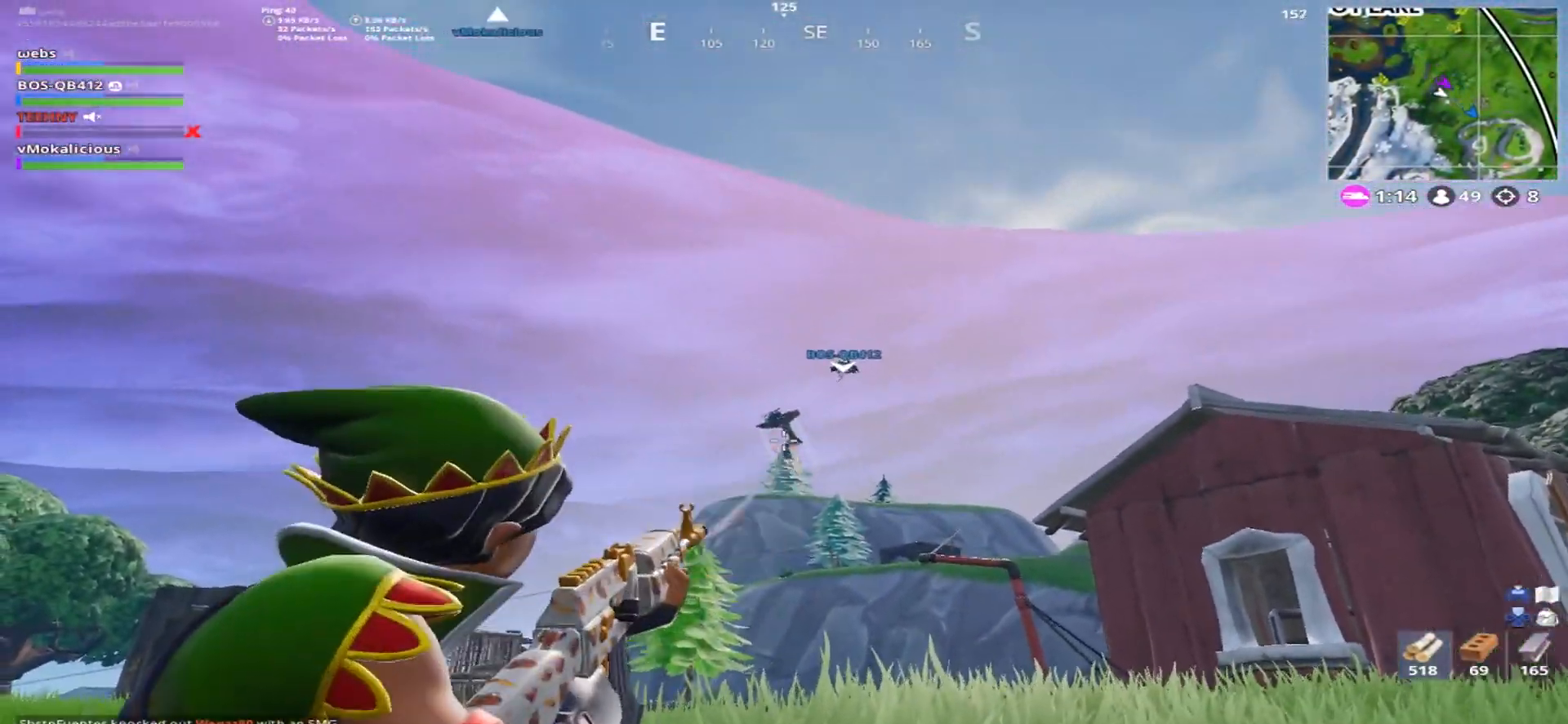
{"buttons": ["L2"], "left_stick": "left", "right_stick": "up-left", "events": [[17, "L2", "up"], [67, "R2", "up"], [100, "L2", "down"], [167, "L1", "down"], [250, "R2", "down"], [334, "L1", "up"], [350, "L2", "up"], [384, "R2", "up"], [434, "left_stick", "left"], [467, "L2", "down"]]}
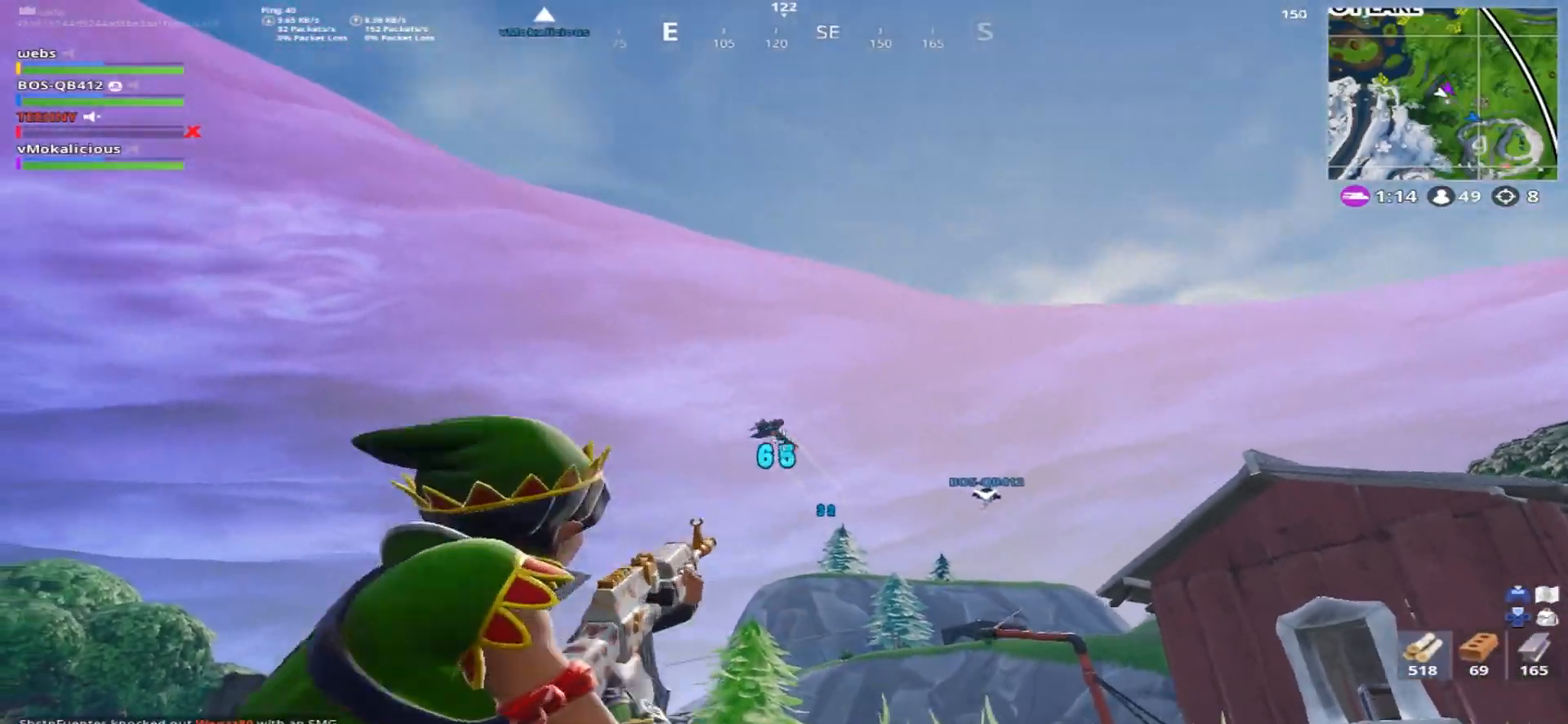
{"buttons": ["L2"], "left_stick": "center", "right_stick": "up-left", "events": [[134, "left_stick", "center"], [201, "R2", "down"], [267, "L2", "up"], [284, "R2", "up"], [351, "L2", "down"]]}
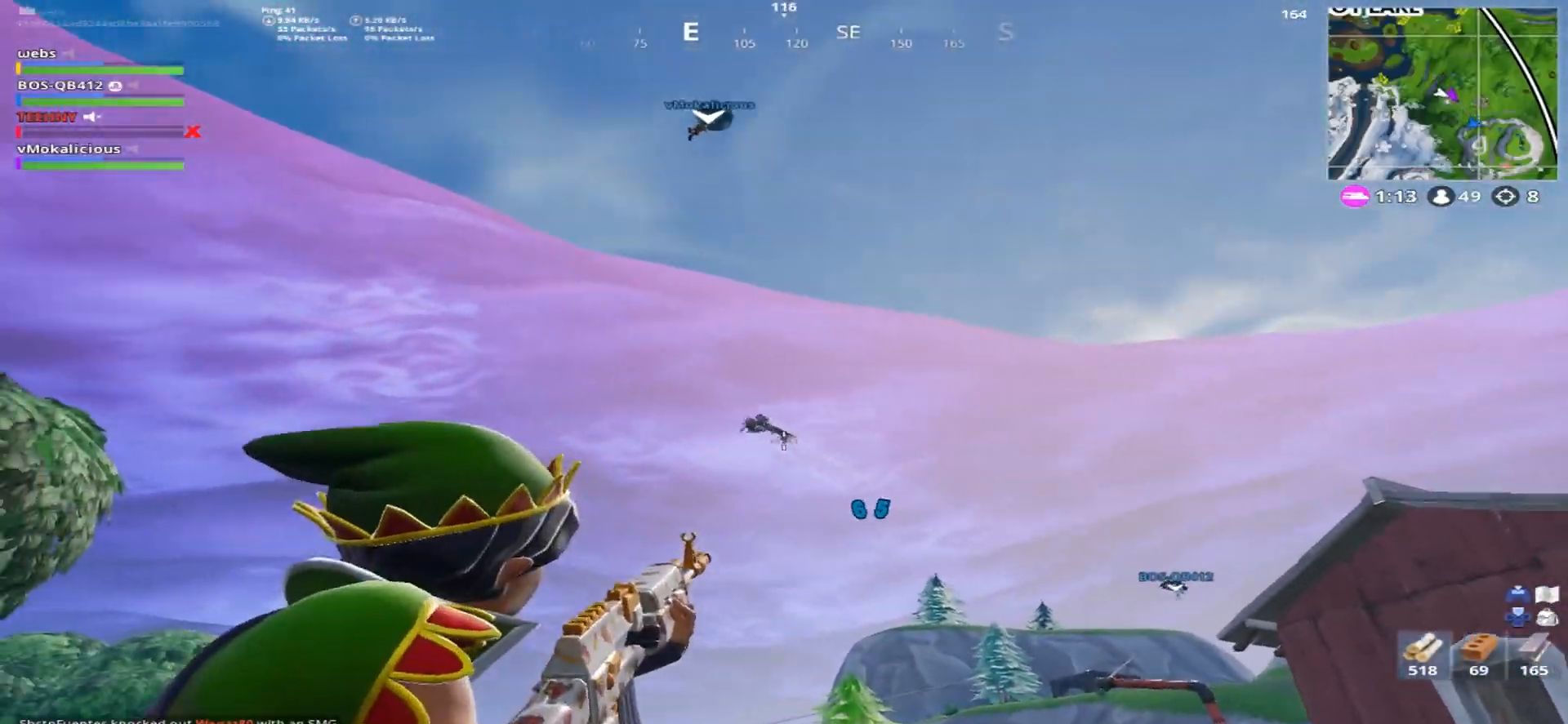
{"buttons": ["L2", "R2"], "left_stick": "left", "right_stick": "left", "events": [[100, "R2", "down"], [200, "L2", "up"], [267, "R2", "up"], [284, "L2", "down"], [334, "left_stick", "left"], [334, "right_stick", "left"], [484, "R2", "down"]]}
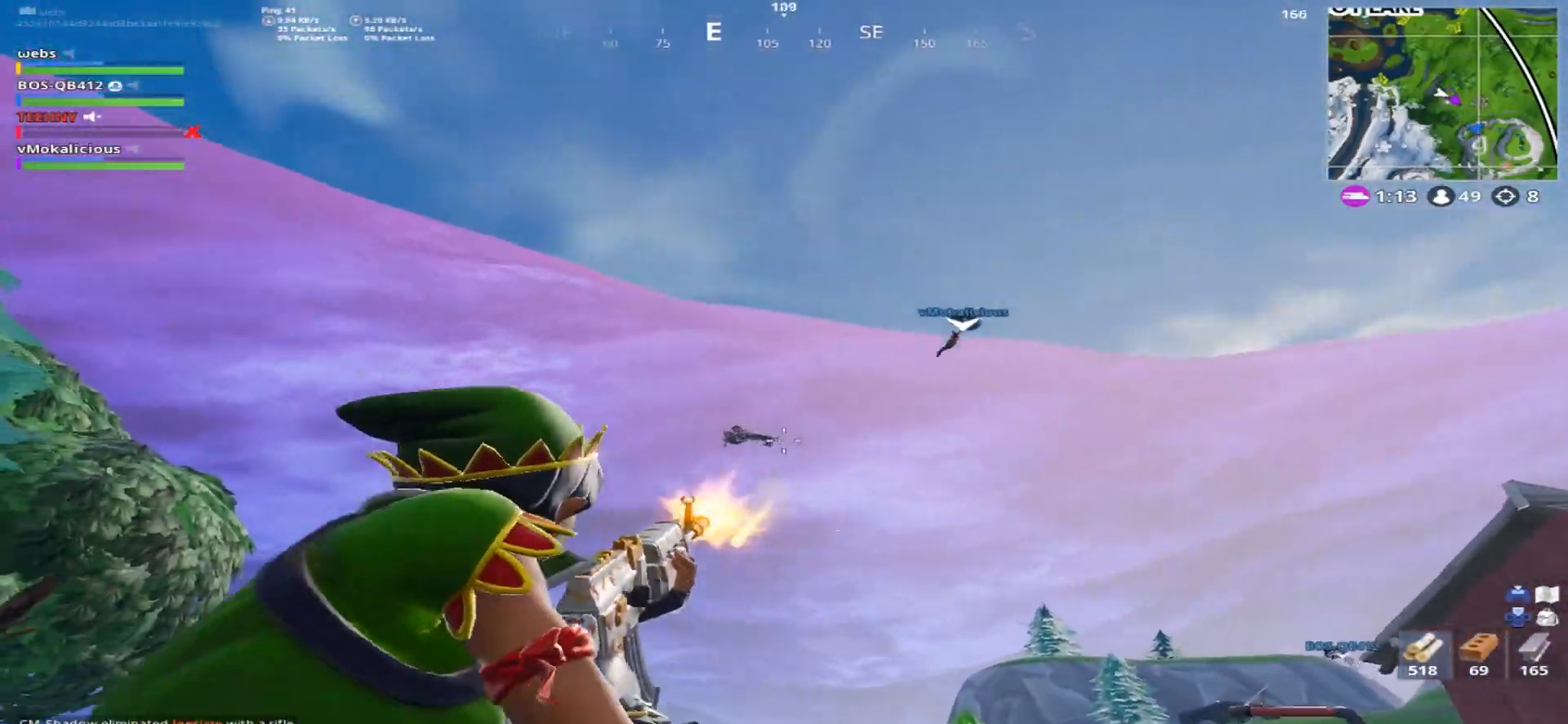
{"buttons": ["L2"], "left_stick": "left", "right_stick": "left", "events": [[84, "L2", "up"], [117, "R2", "up"], [201, "L2", "down"], [267, "left_stick", "center"], [384, "R2", "down"], [501, "R2", "up"], [501, "left_stick", "left"]]}
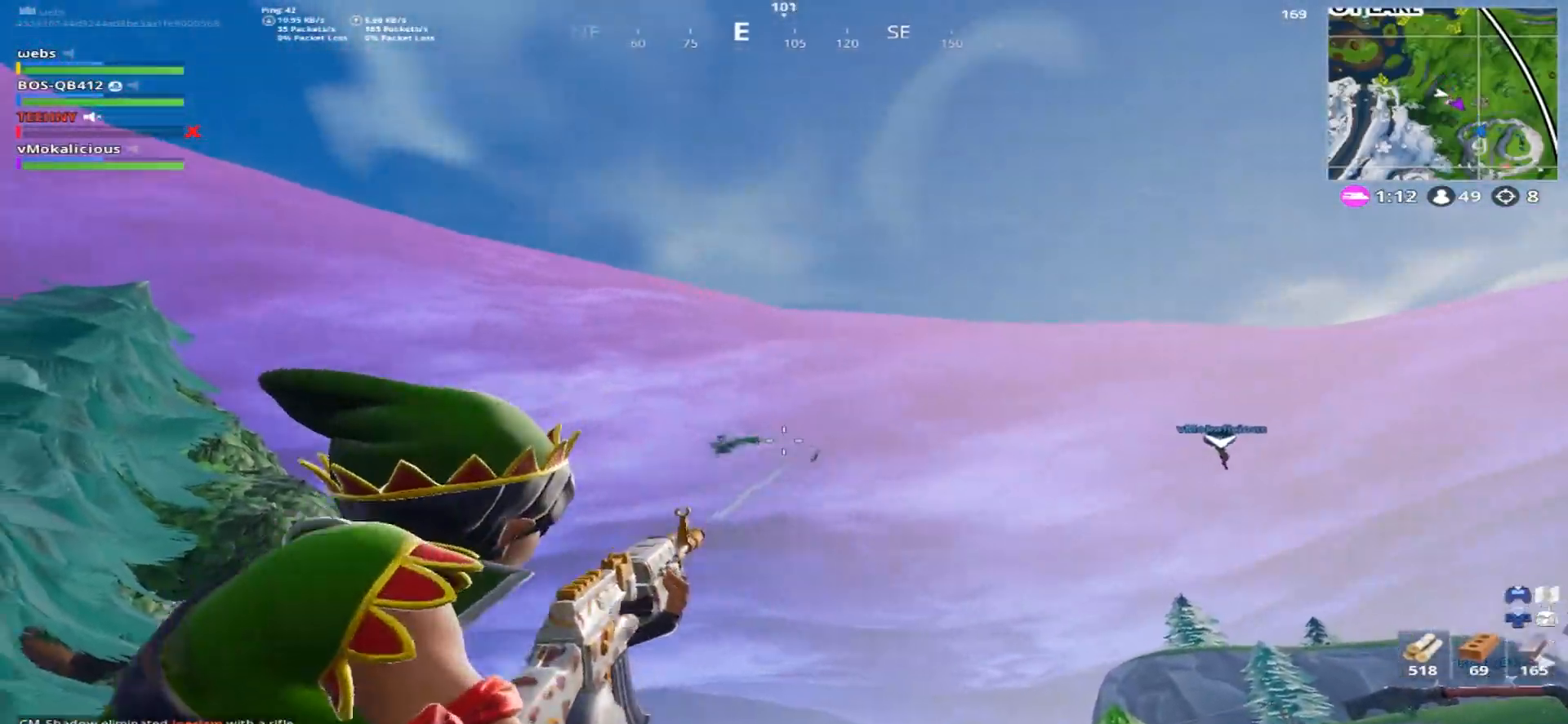
{"buttons": [], "left_stick": "right", "right_stick": "down", "events": [[217, "left_stick", "right"], [250, "right_stick", "down"], [367, "L2", "up"]]}
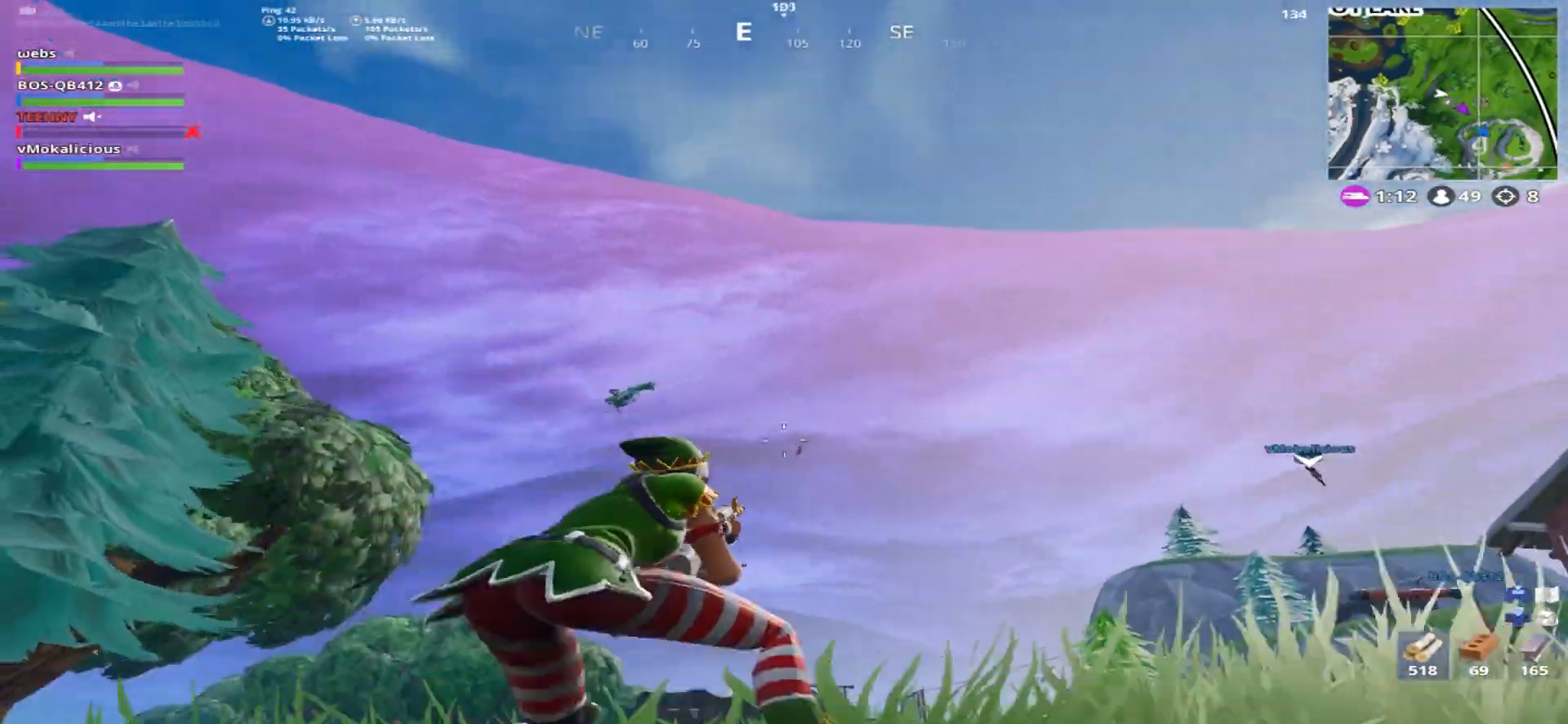
{"buttons": ["L2"], "left_stick": "up", "right_stick": "down-left", "events": [[67, "L2", "down"], [101, "left_stick", "center"], [234, "R2", "down"], [267, "L2", "up"], [317, "right_stick", "down-left"], [351, "L2", "down"], [351, "R2", "up"], [468, "left_stick", "up"]]}
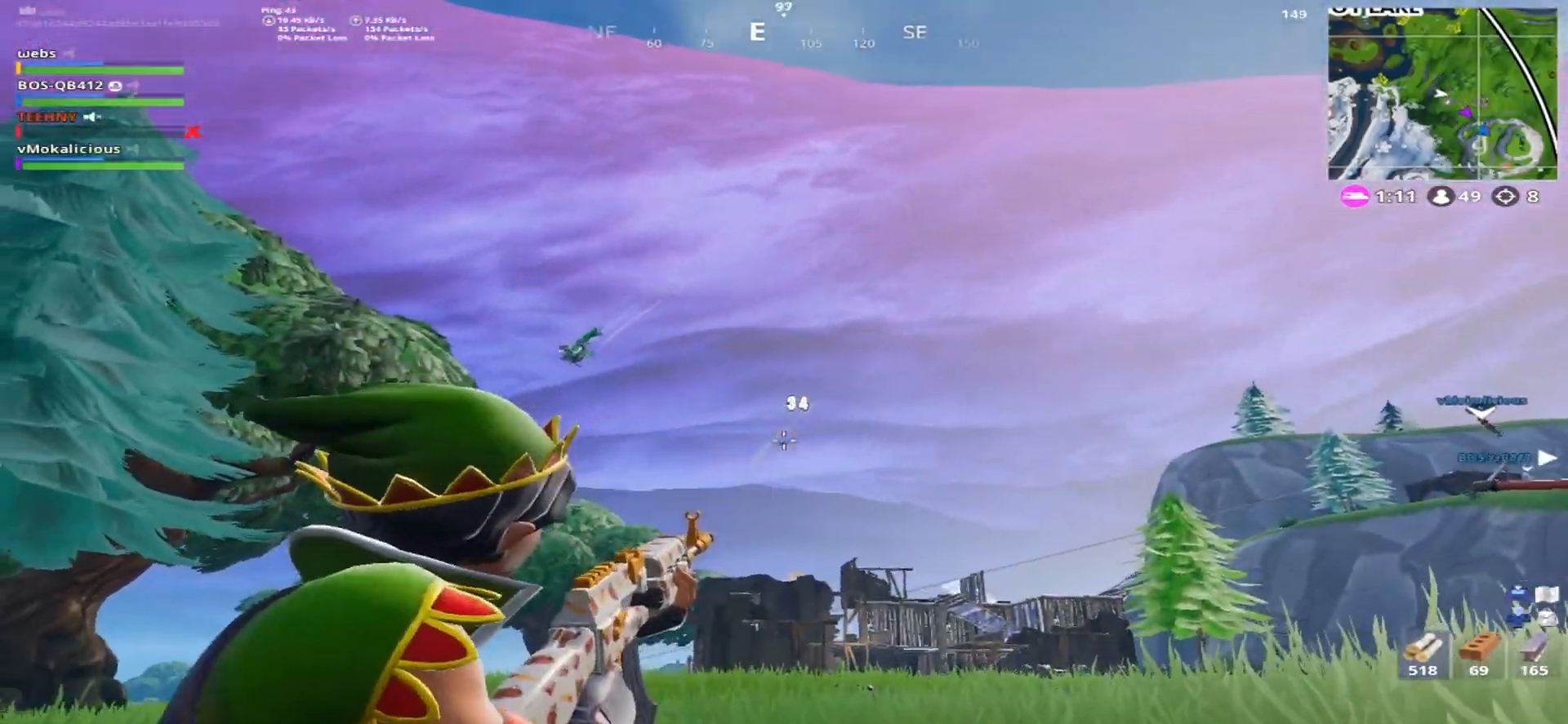
{"buttons": ["L1", "L2"], "left_stick": "center", "right_stick": "left", "events": [[67, "R2", "down"], [150, "L2", "up"], [217, "R2", "up"], [334, "right_stick", "left"], [384, "left_stick", "left"], [467, "L2", "down"], [501, "L1", "down"], [501, "left_stick", "center"]]}
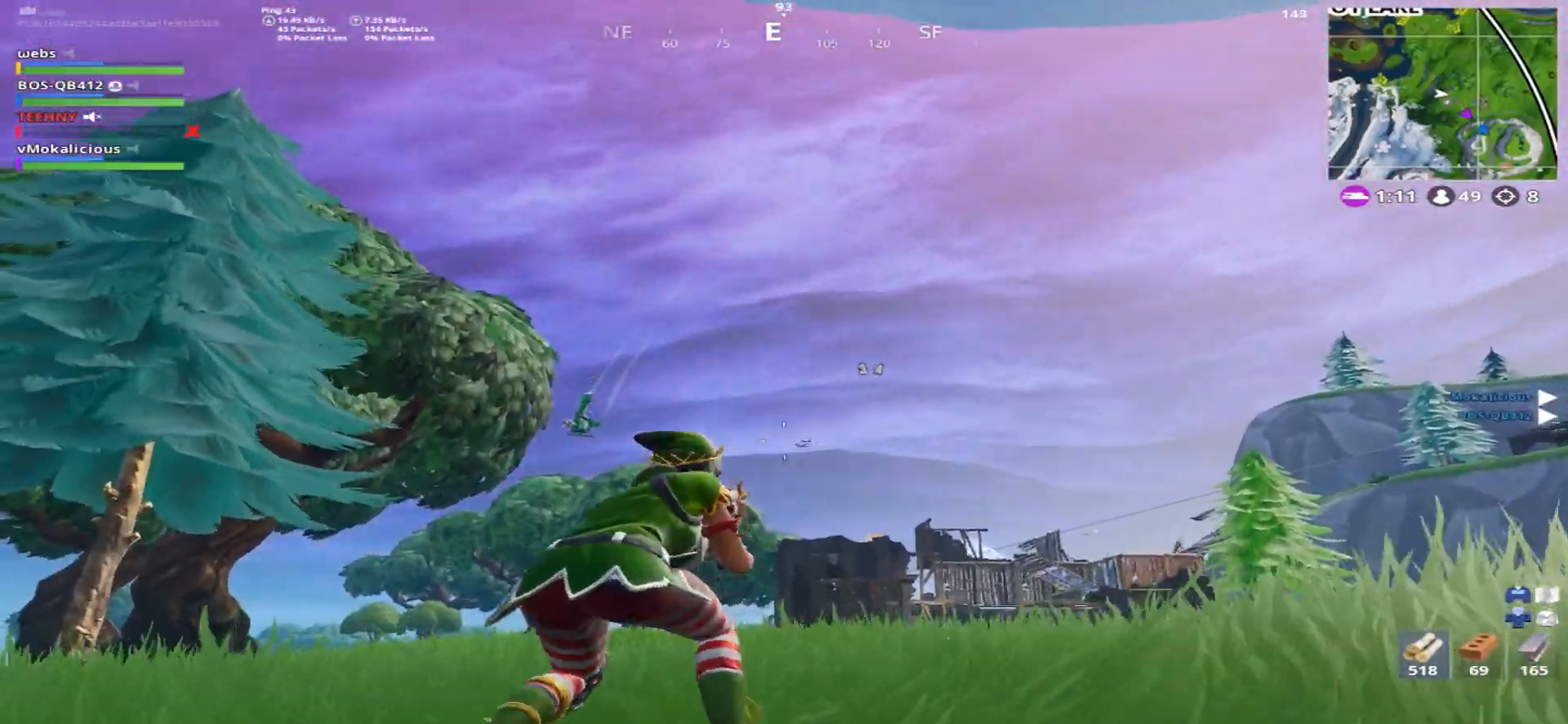
{"buttons": ["R2"], "left_stick": "center", "right_stick": "down-left", "events": [[16, "right_stick", "up-left"], [100, "L1", "up"], [133, "right_stick", "down-left"], [267, "right_stick", "down"], [400, "R2", "down"], [450, "L2", "up"], [484, "right_stick", "down-left"]]}
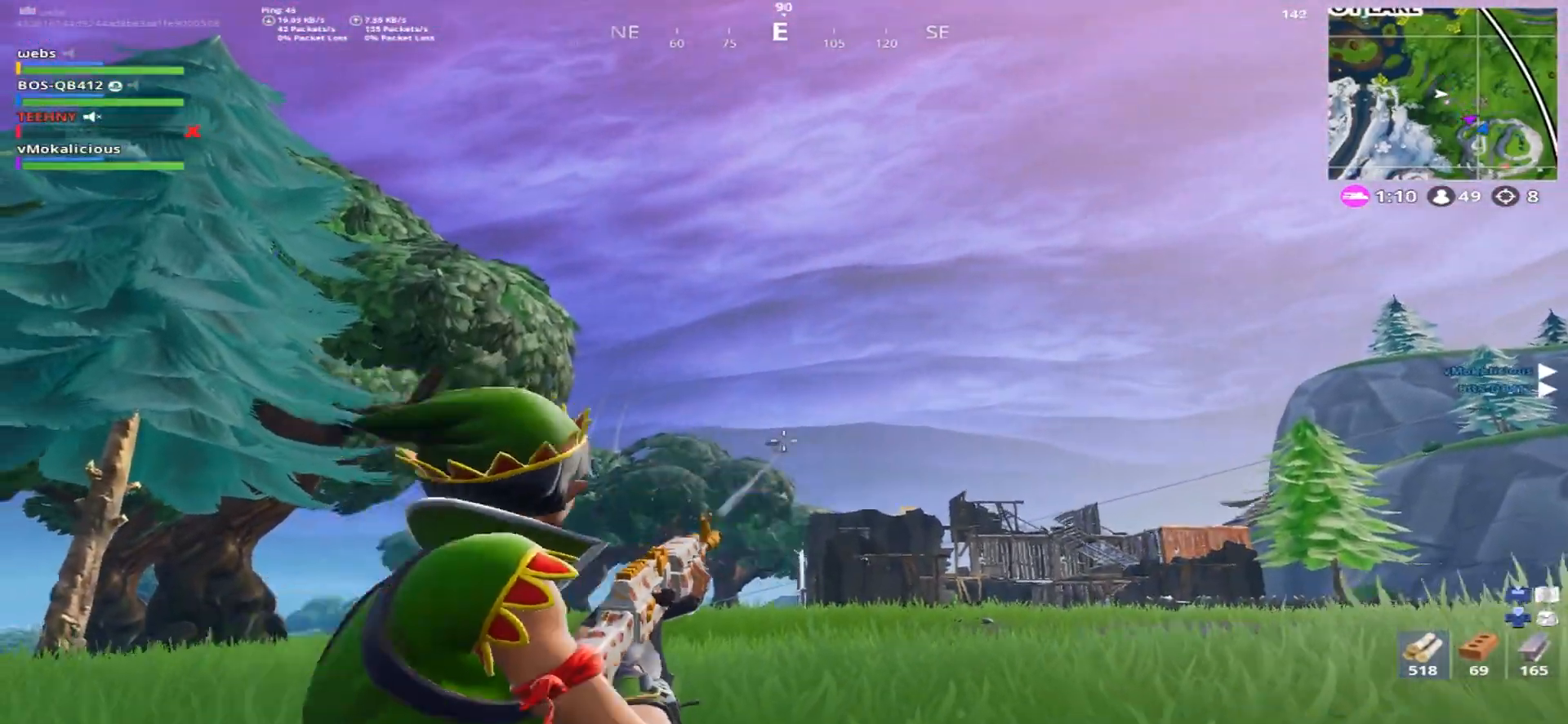
{"buttons": ["L2", "R2"], "left_stick": "up-right", "right_stick": "down-left", "events": [[34, "L2", "down"], [50, "R2", "up"], [217, "R2", "down"], [284, "L2", "up"], [367, "L2", "down"], [367, "R2", "up"], [401, "left_stick", "up-right"], [501, "R2", "down"]]}
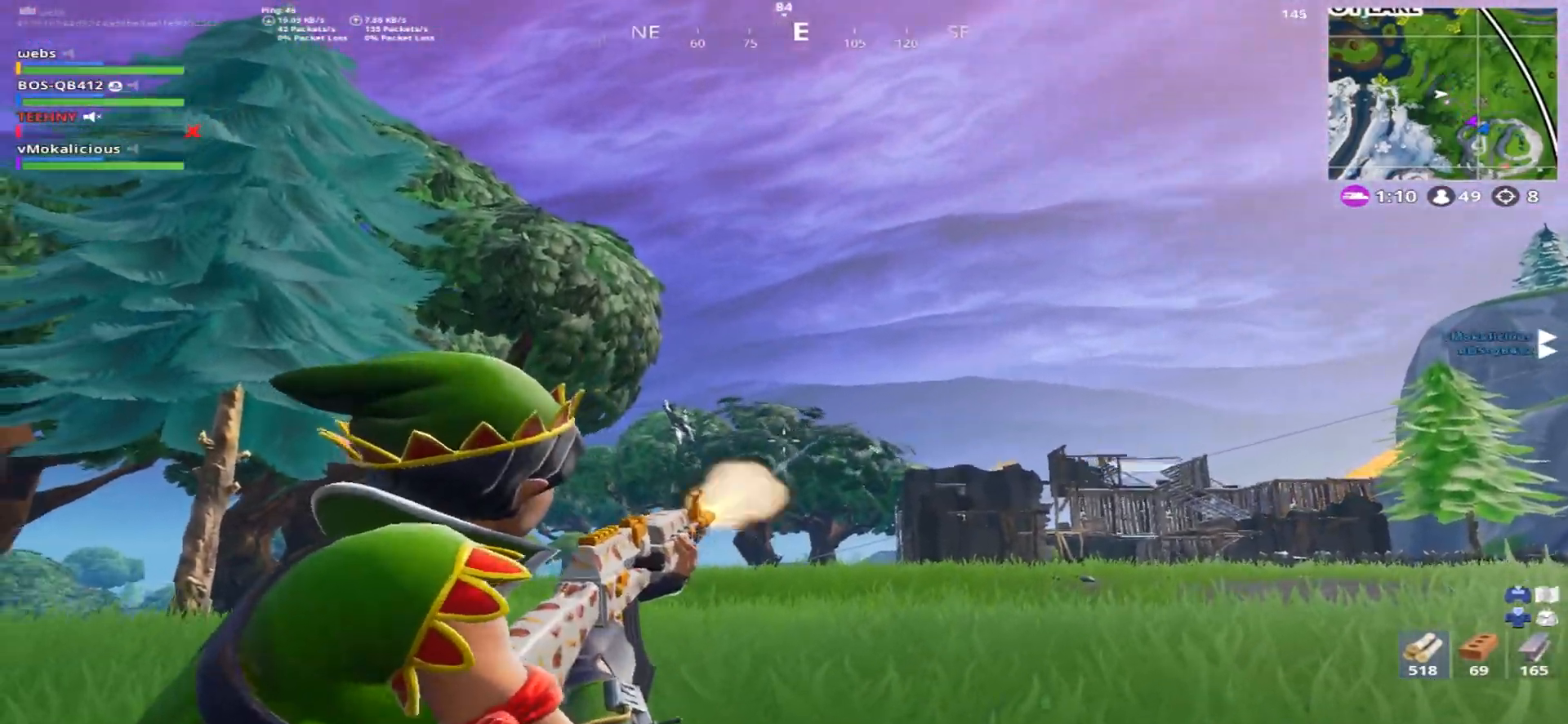
{"buttons": ["CROSS"], "left_stick": "up-right", "right_stick": "down-right", "events": [[100, "L2", "up"], [150, "R2", "up"], [233, "CROSS", "down"], [267, "right_stick", "down-right"], [317, "CROSS", "up"], [400, "CROSS", "down"]]}
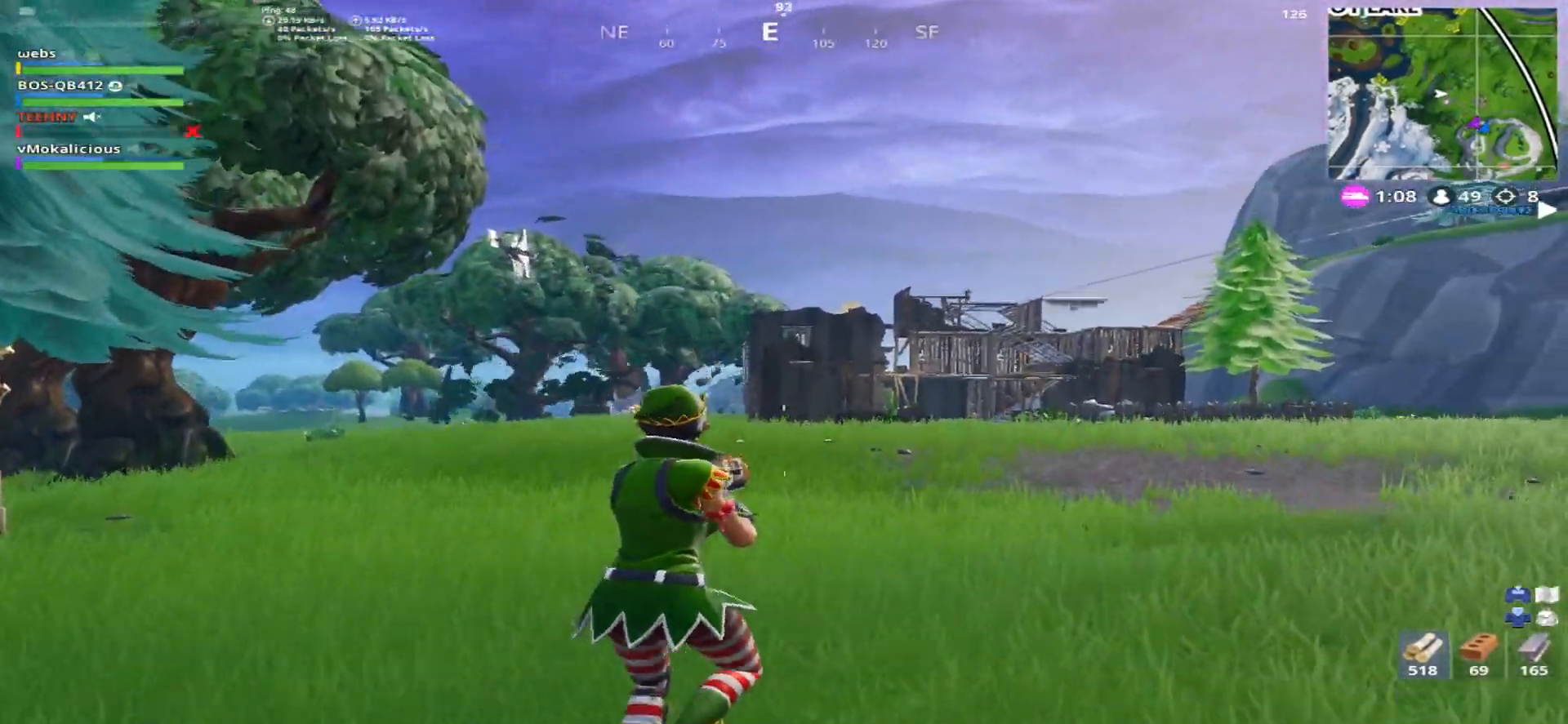
{"buttons": [], "left_stick": "up-right", "right_stick": "up-right", "events": [[17, "CROSS", "up"], [117, "right_stick", "center"], [451, "right_stick", "up-right"]]}
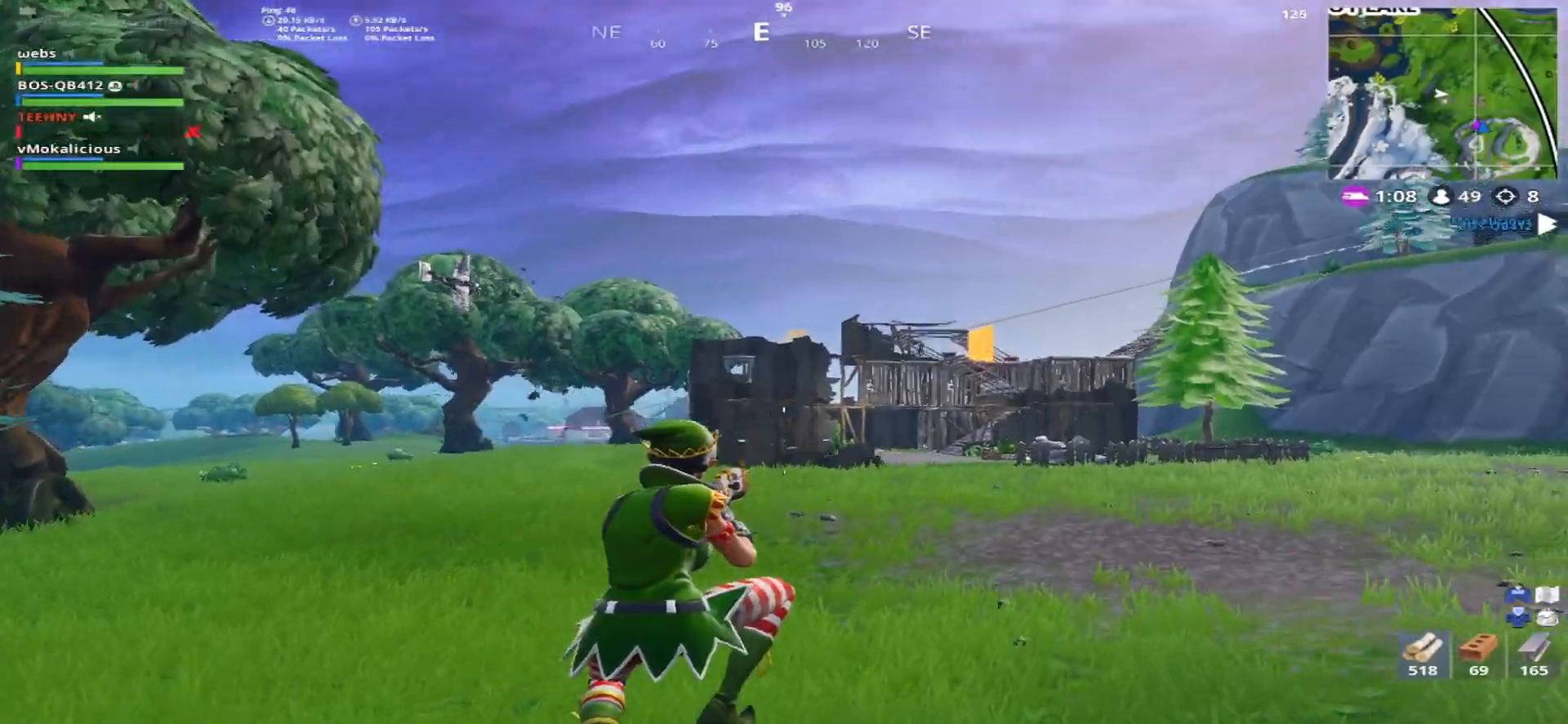
{"buttons": [], "left_stick": "up-right", "right_stick": "center", "events": [[183, "right_stick", "center"]]}
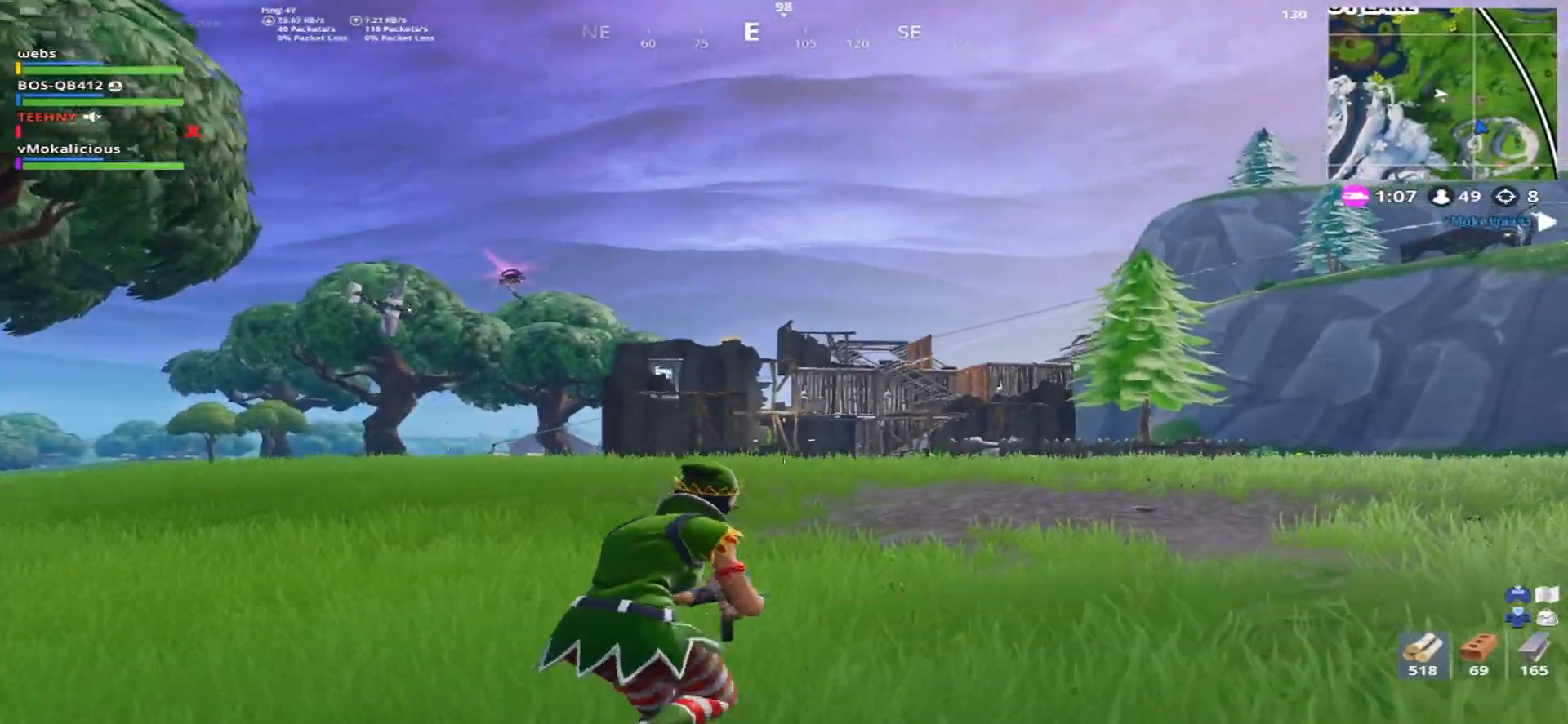
{"buttons": [], "left_stick": "up-right", "right_stick": "center", "events": [[34, "left_stick", "up"], [84, "right_stick", "up-left"], [351, "right_stick", "up"], [417, "left_stick", "up-right"], [467, "right_stick", "center"]]}
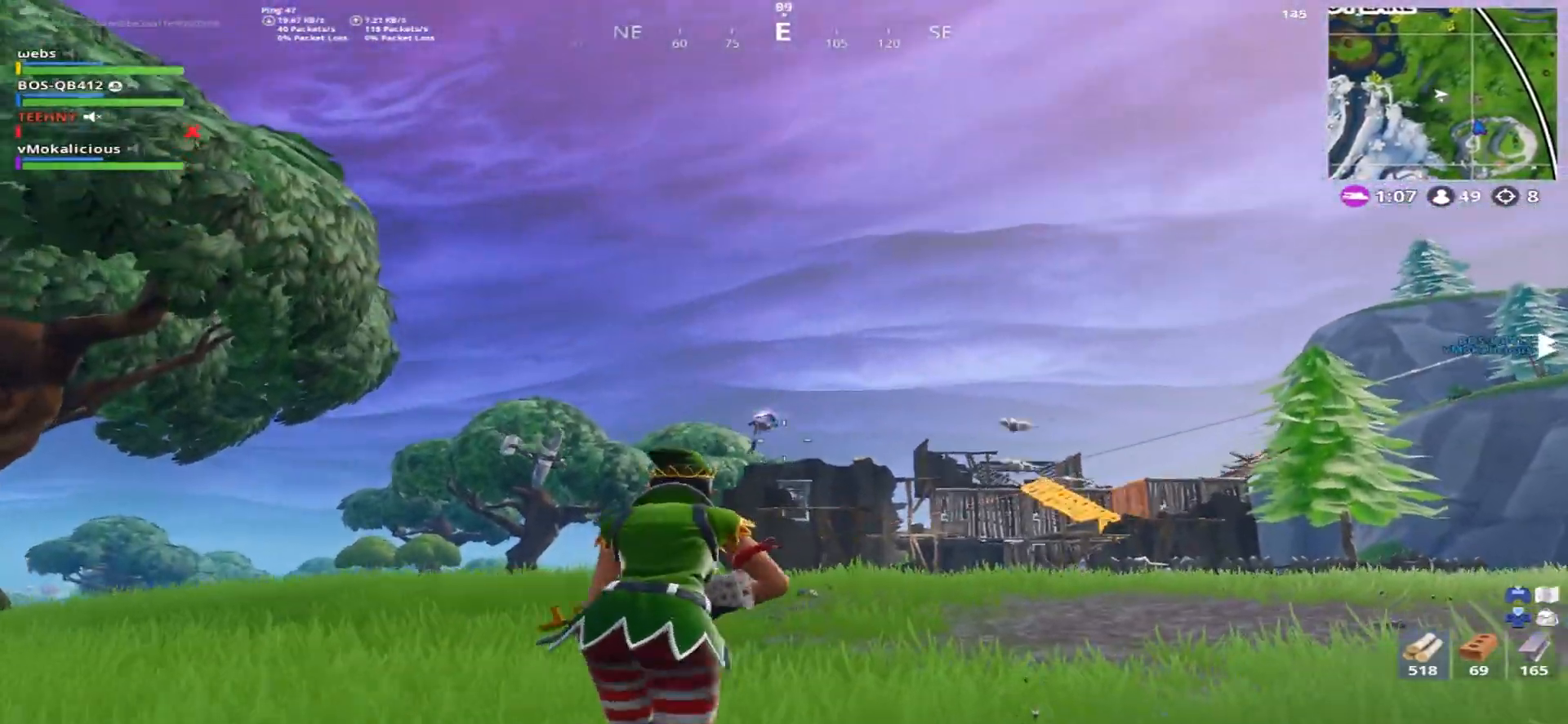
{"buttons": [], "left_stick": "up-right", "right_stick": "center", "events": []}
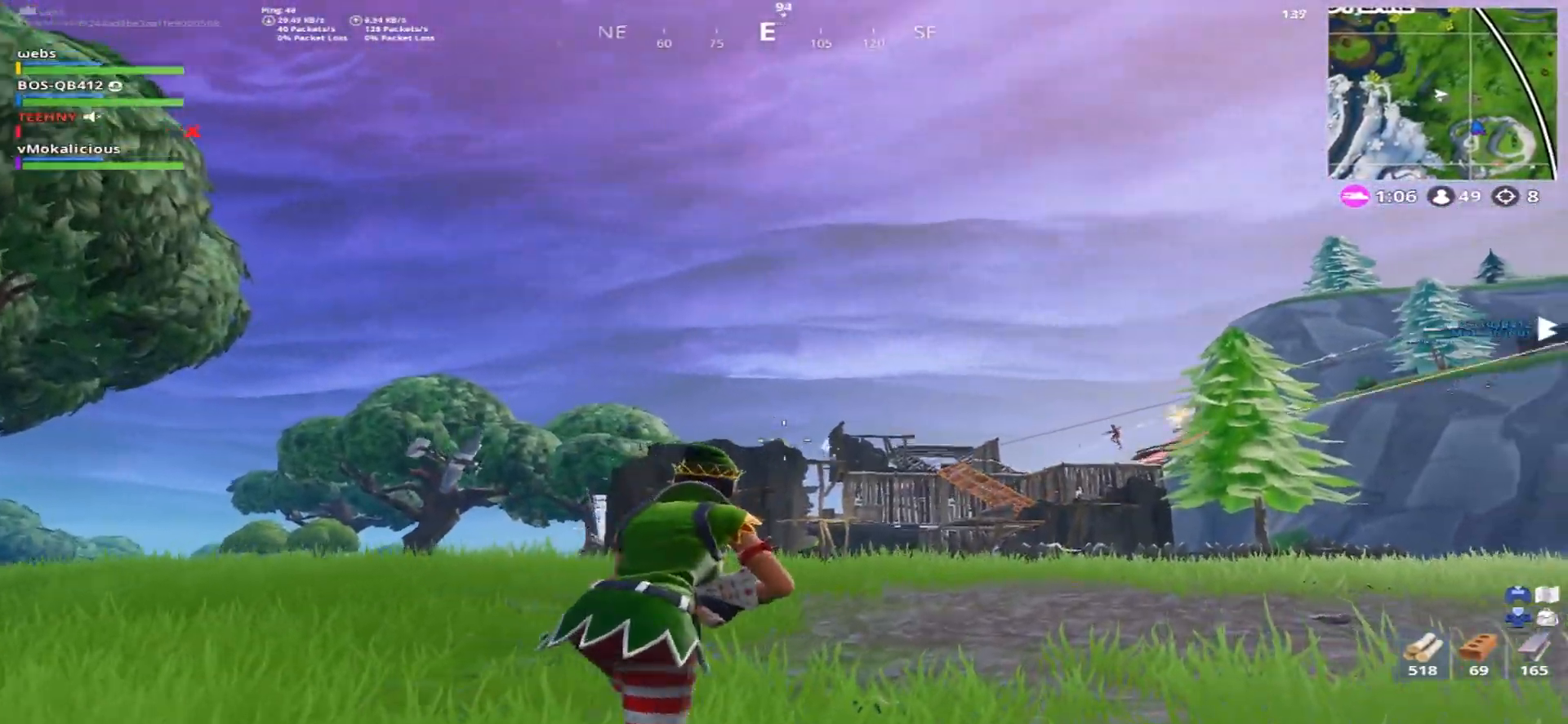
{"buttons": [], "left_stick": "up-right", "right_stick": "down-right", "events": [[134, "right_stick", "down-right"]]}
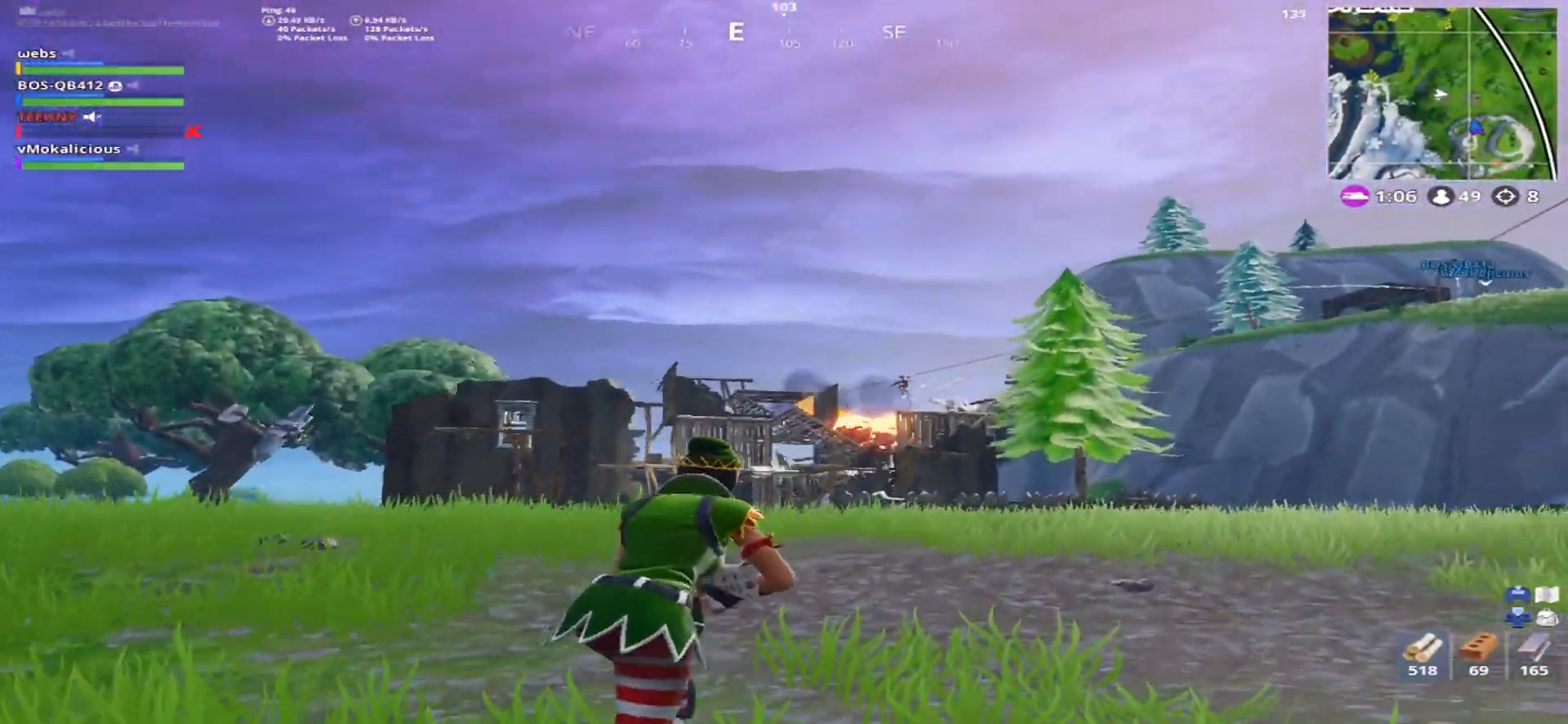
{"buttons": [], "left_stick": "up", "right_stick": "center", "events": [[183, "left_stick", "up"], [467, "right_stick", "center"]]}
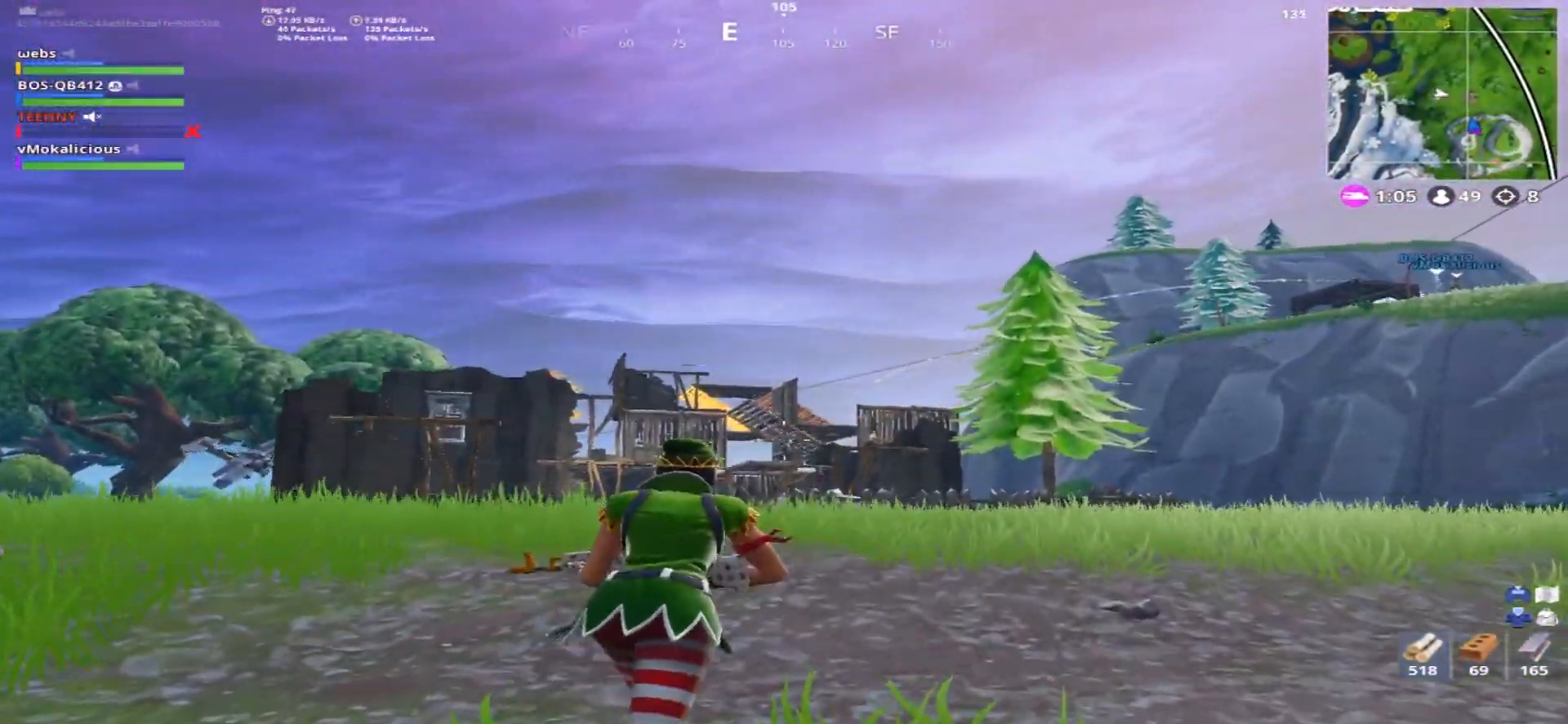
{"buttons": [], "left_stick": "up", "right_stick": "down", "events": [[67, "right_stick", "down-right"], [134, "right_stick", "down"]]}
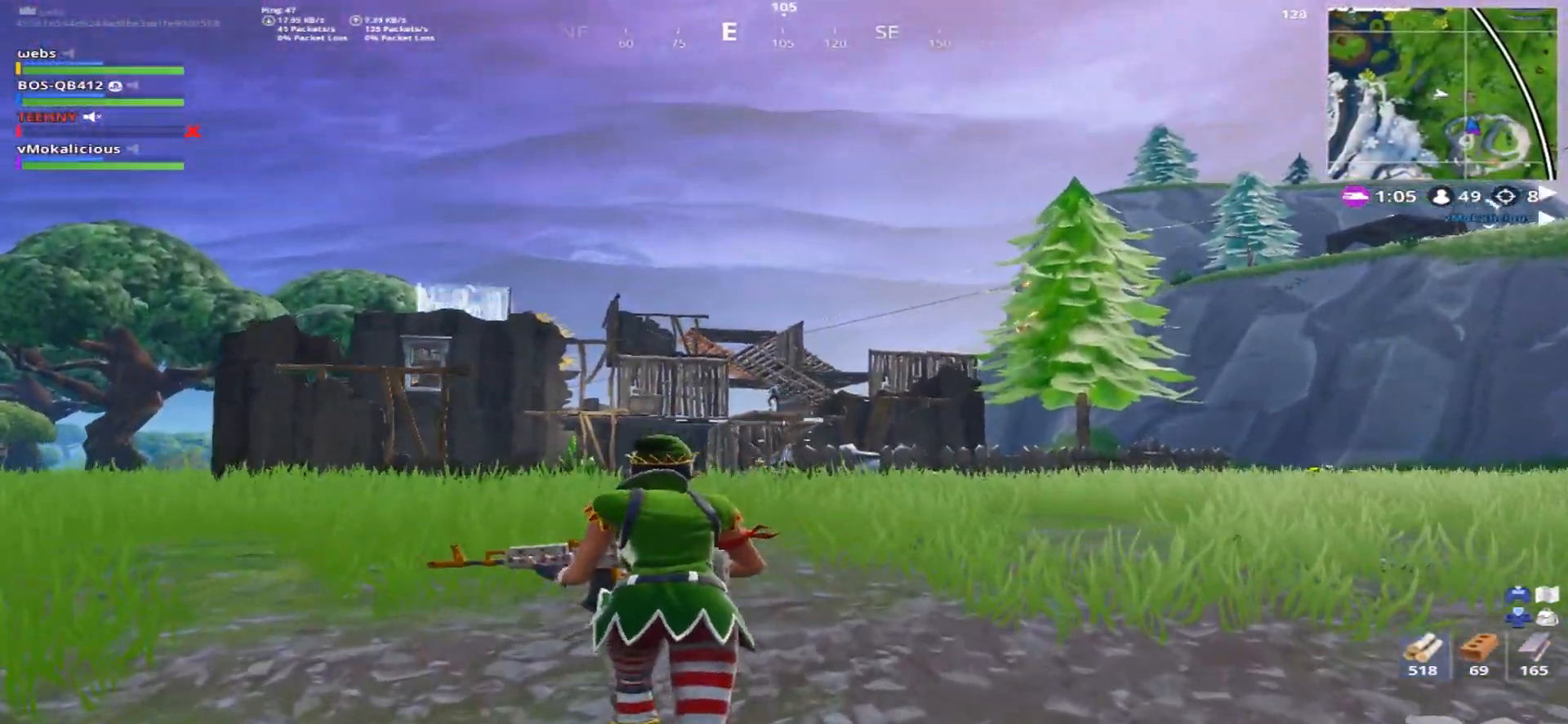
{"buttons": ["R3"], "left_stick": "up", "right_stick": "left", "events": [[217, "right_stick", "left"], [500, "R3", "down"]]}